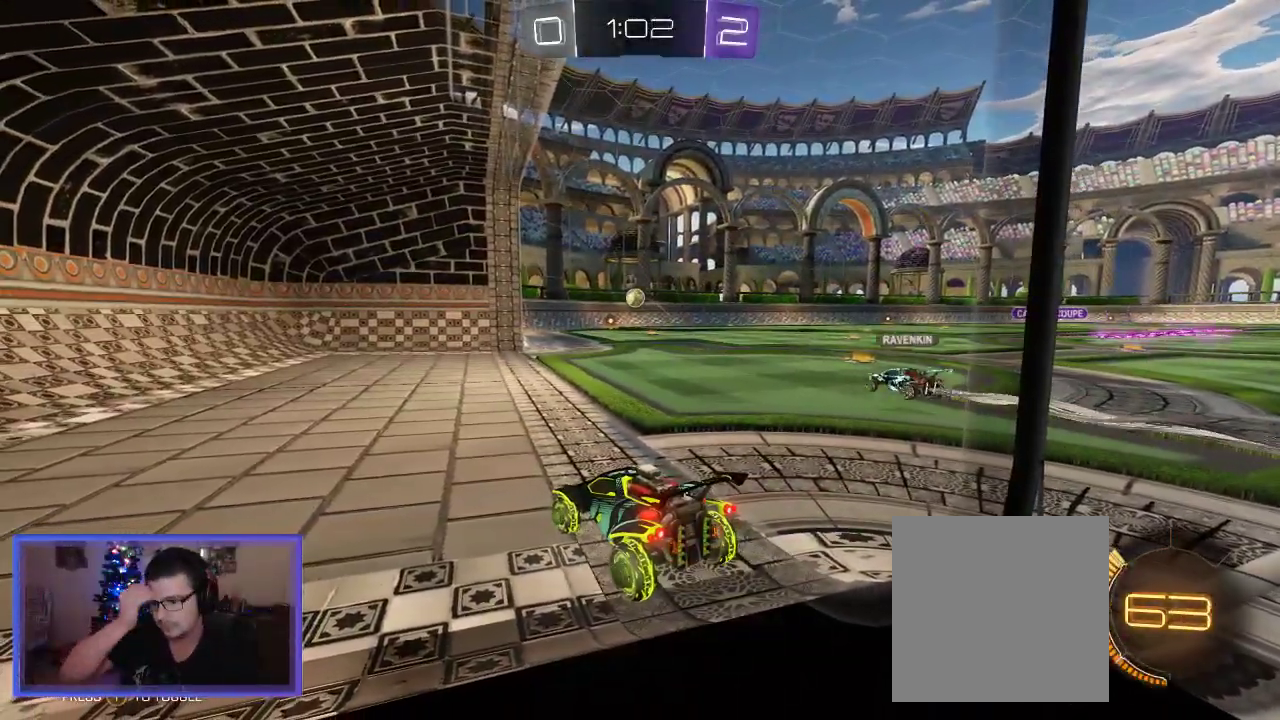
Gameplay with a controller (Xbox layout); each line is a JSON object with the inputs held at the frame after it. "events" lists button and stick changes between this image and that frame as [ms after this image, input, new state], when the widget could be followed in between.
{"buttons": [], "left_stick": "center", "right_stick": "center", "events": []}
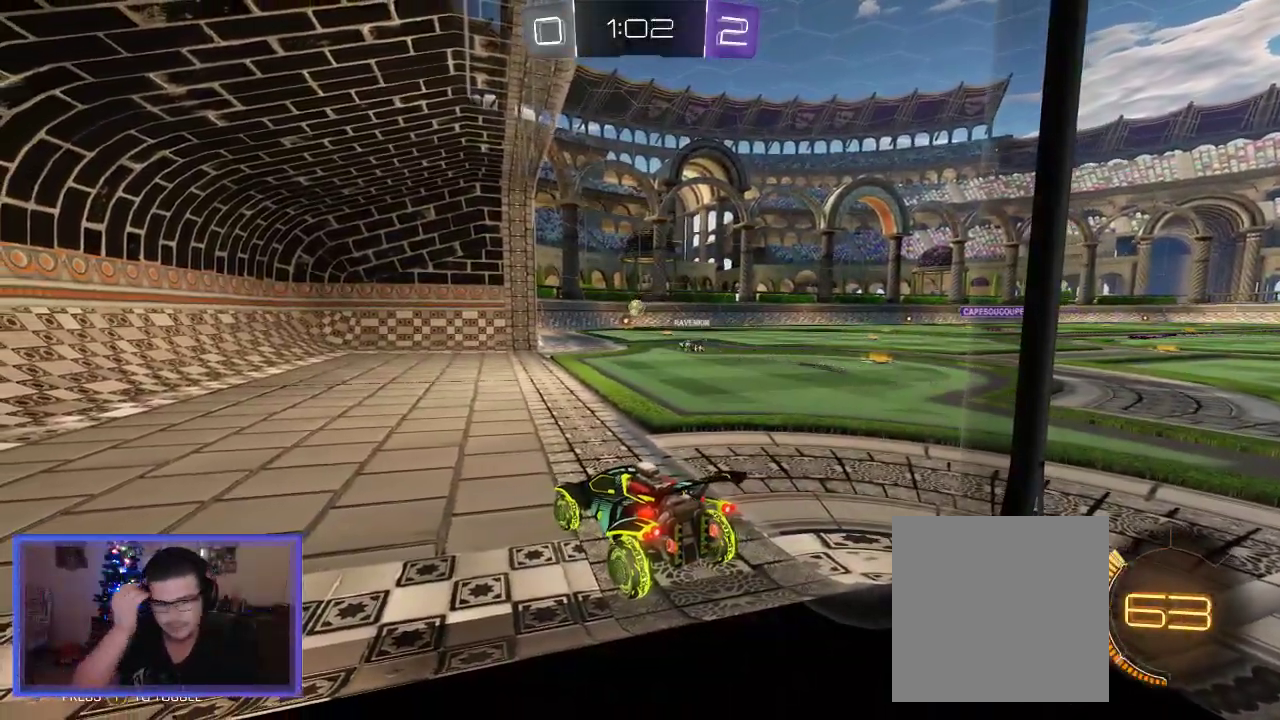
{"buttons": ["R2"], "left_stick": "center", "right_stick": "center", "events": [[433, "R2", "down"]]}
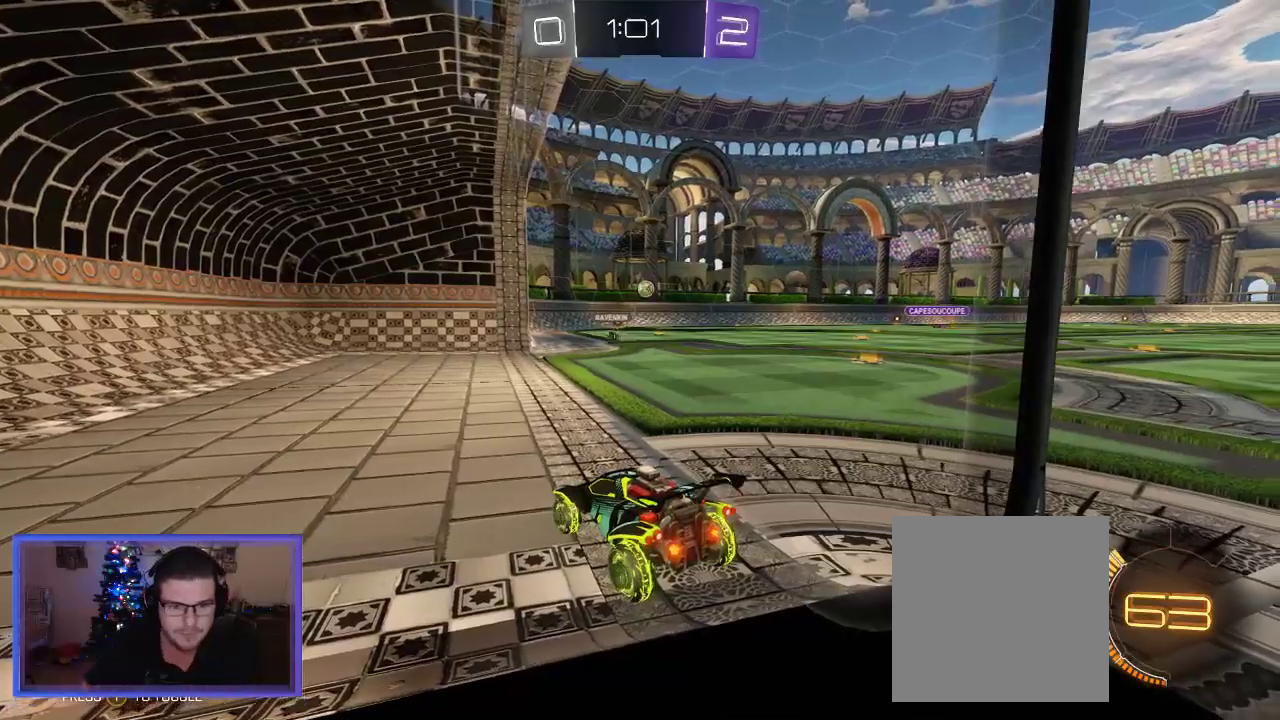
{"buttons": ["R2"], "left_stick": "right", "right_stick": "center", "events": [[267, "left_stick", "right"]]}
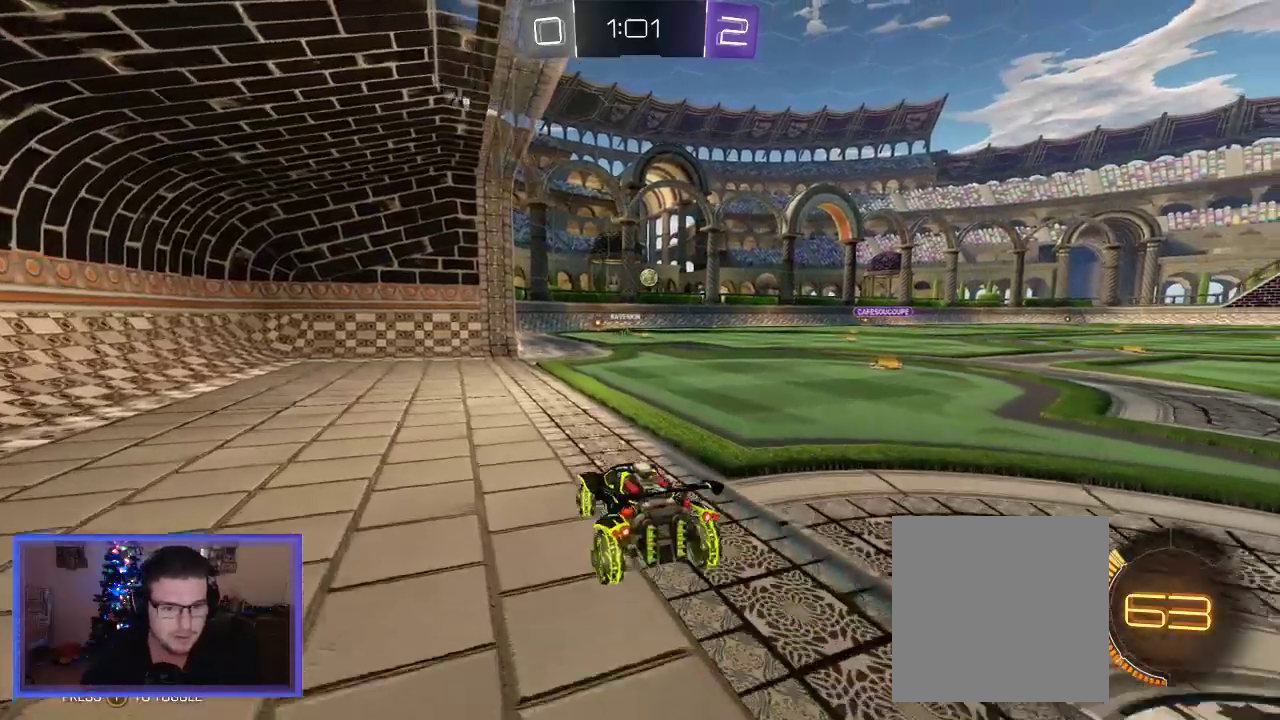
{"buttons": [], "left_stick": "center", "right_stick": "center", "events": [[133, "R2", "up"], [133, "left_stick", "center"], [300, "L2", "down"], [500, "L2", "up"]]}
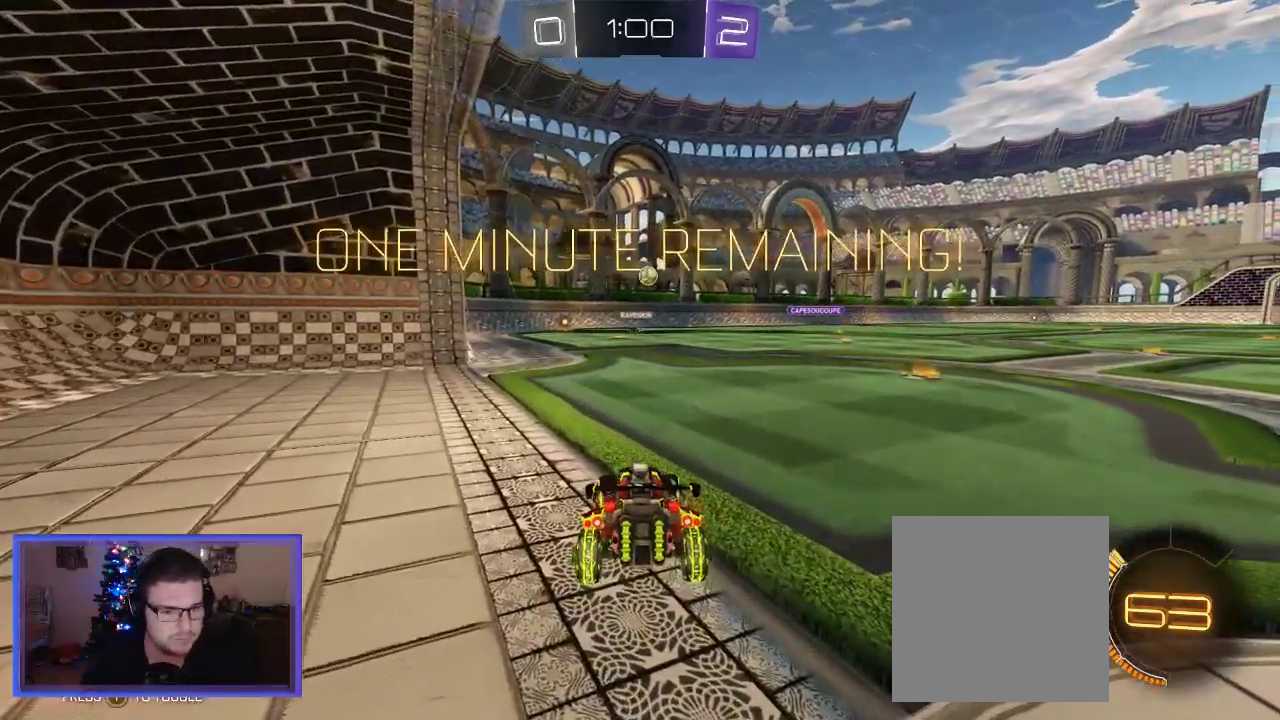
{"buttons": ["R2"], "left_stick": "center", "right_stick": "center", "events": [[33, "R2", "down"], [267, "L2", "down"], [333, "R2", "up"], [400, "R2", "down"], [433, "L2", "up"]]}
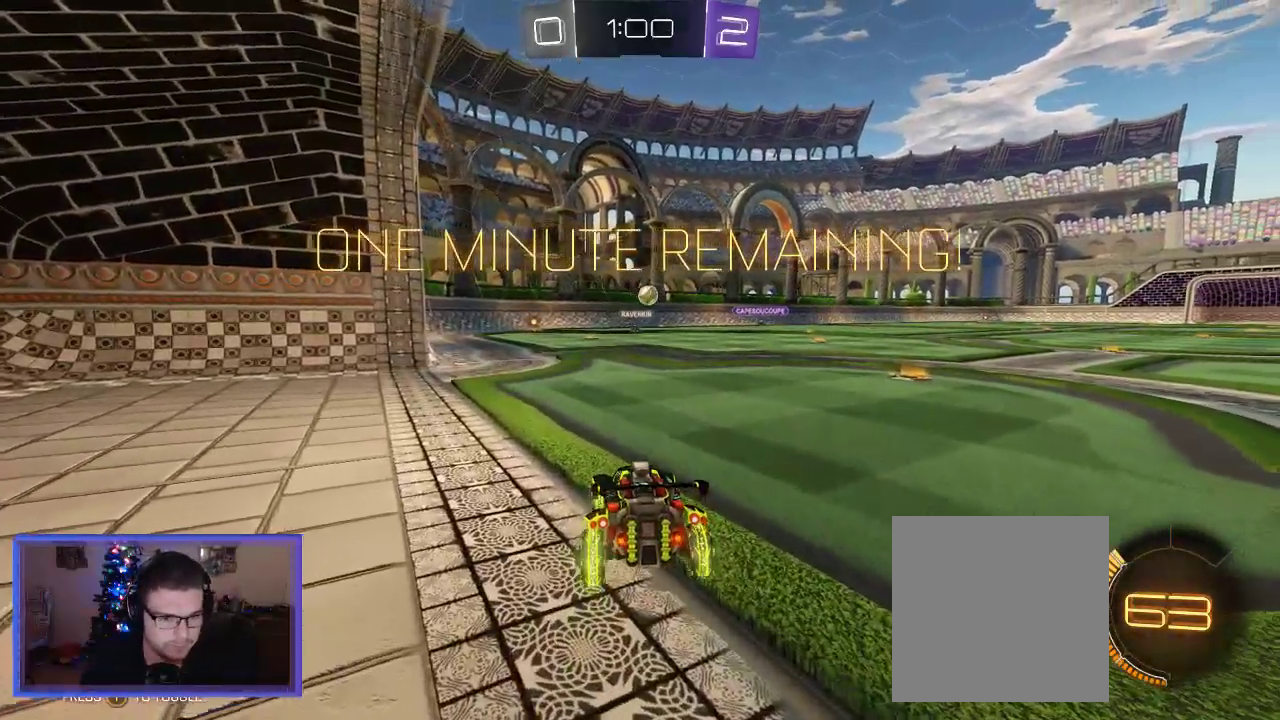
{"buttons": ["L2"], "left_stick": "center", "right_stick": "center", "events": [[233, "left_stick", "right"], [400, "left_stick", "center"], [500, "L2", "down"], [500, "R2", "up"]]}
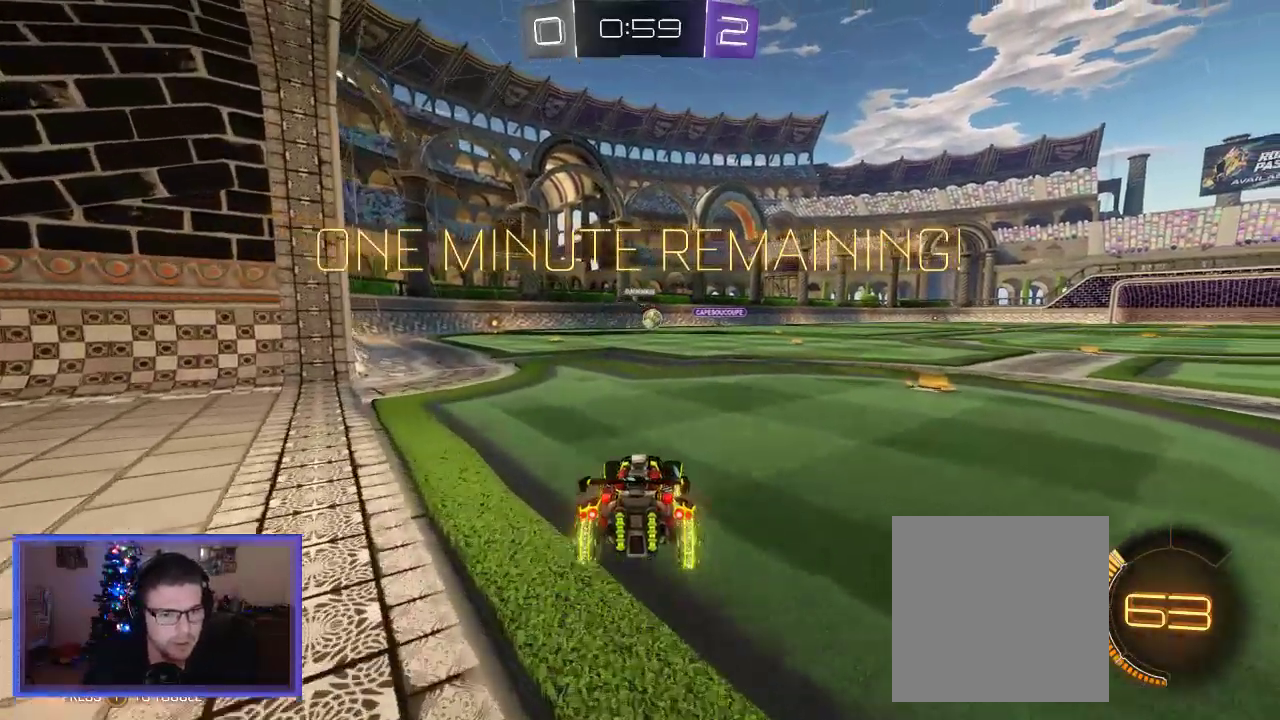
{"buttons": ["R2"], "left_stick": "down", "right_stick": "center", "events": [[267, "R2", "down"], [300, "L2", "up"], [500, "left_stick", "down"]]}
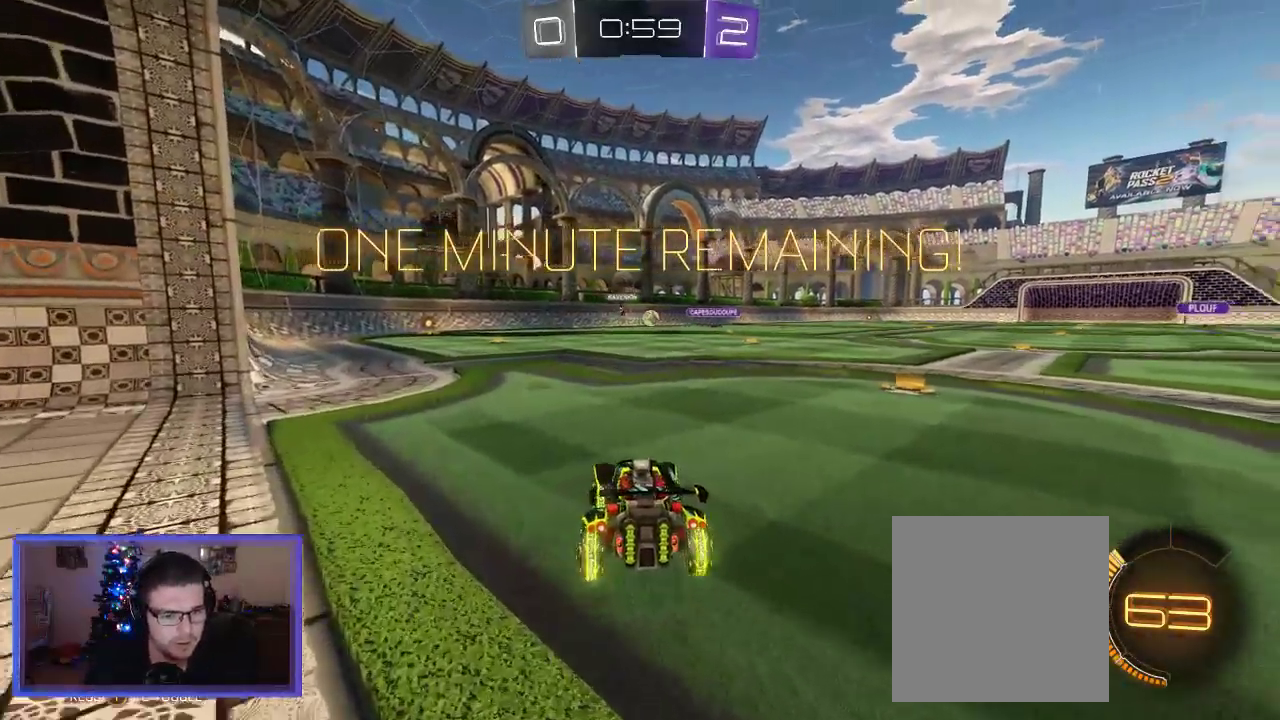
{"buttons": ["R2"], "left_stick": "right", "right_stick": "center", "events": [[133, "L2", "down"], [133, "R2", "up"], [250, "left_stick", "down-right"], [300, "R2", "down"], [367, "L2", "up"], [367, "left_stick", "right"]]}
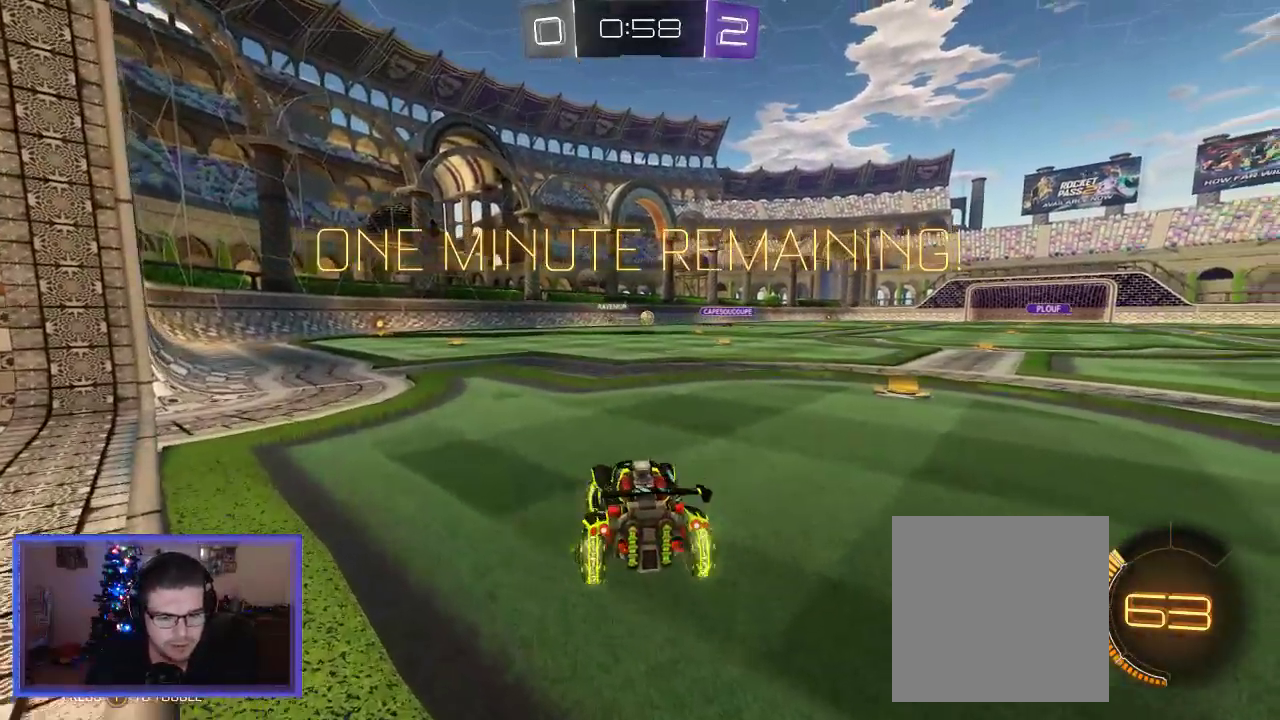
{"buttons": ["R2"], "left_stick": "center", "right_stick": "center", "events": [[433, "left_stick", "center"]]}
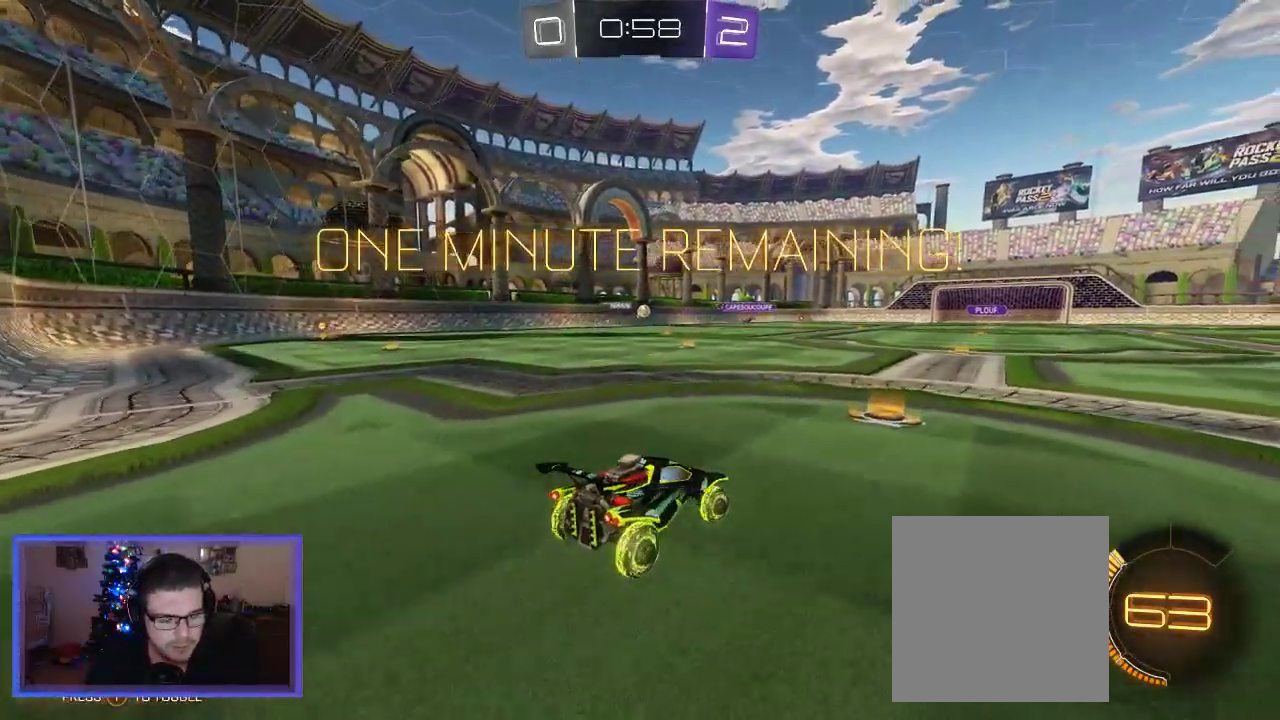
{"buttons": ["R2"], "left_stick": "left", "right_stick": "center", "events": [[467, "left_stick", "left"]]}
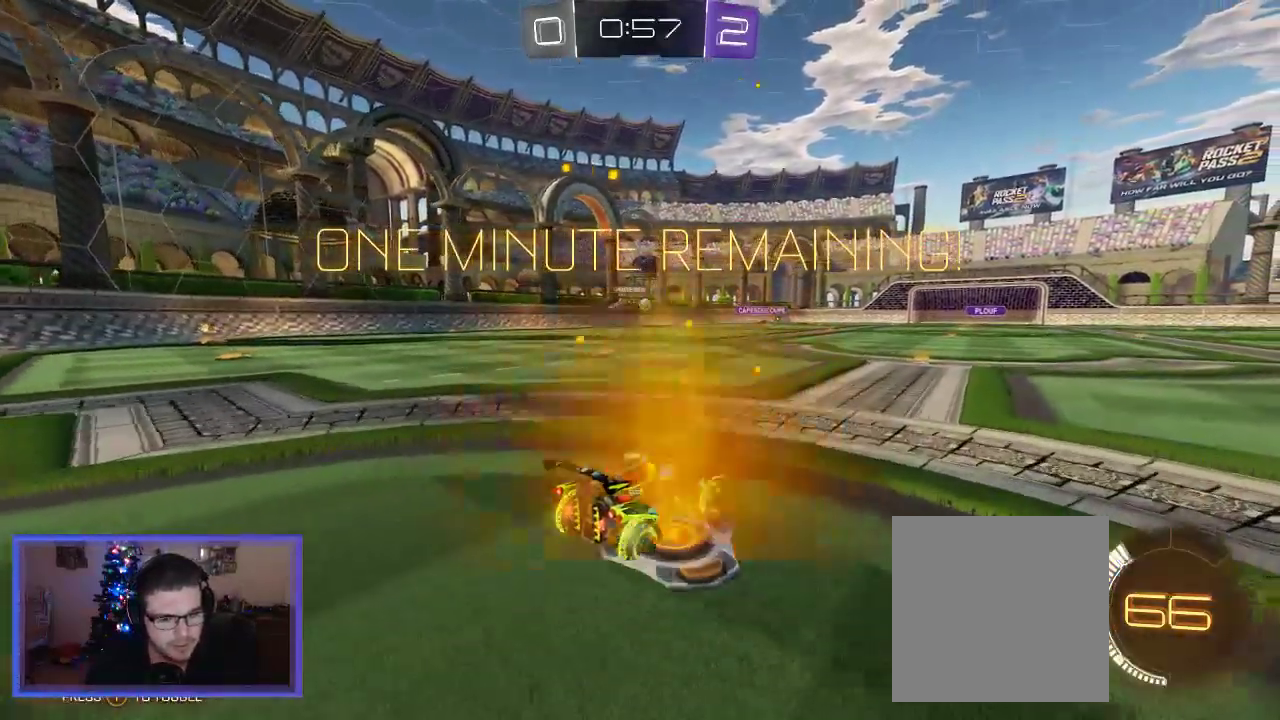
{"buttons": ["R2"], "left_stick": "center", "right_stick": "center", "events": [[133, "left_stick", "center"]]}
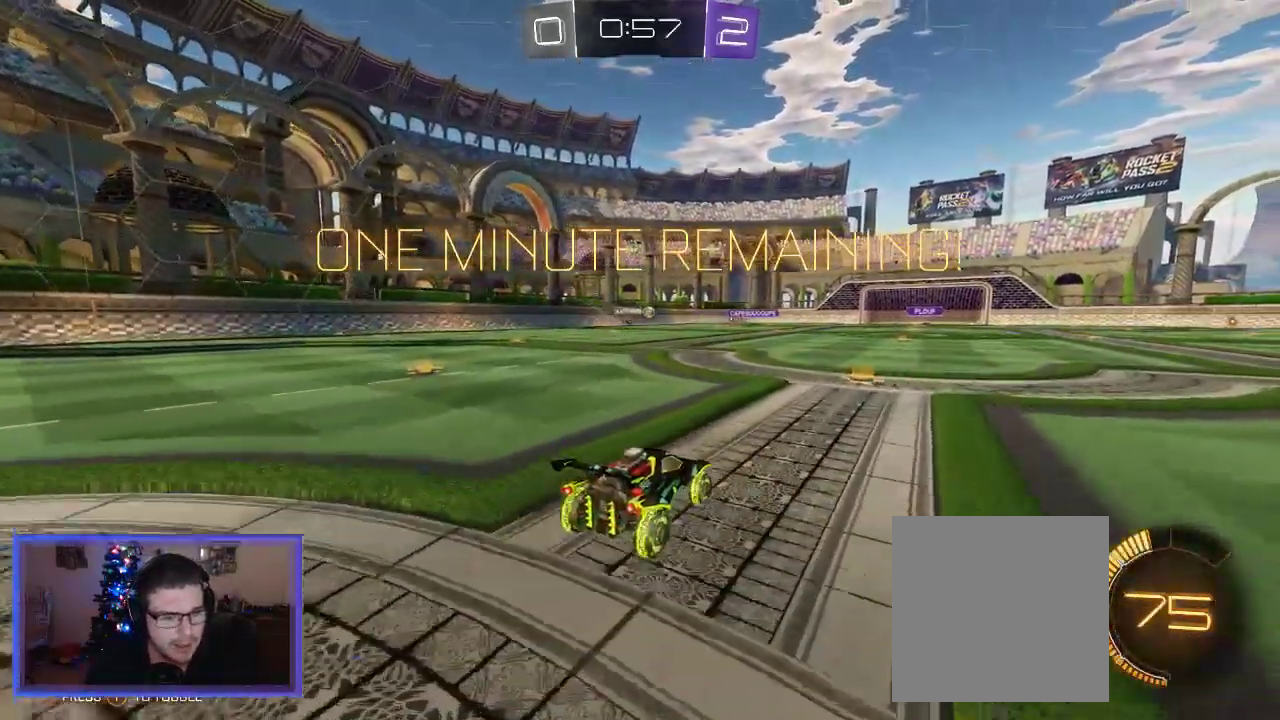
{"buttons": ["R2"], "left_stick": "center", "right_stick": "center", "events": [[133, "left_stick", "right"], [267, "left_stick", "center"]]}
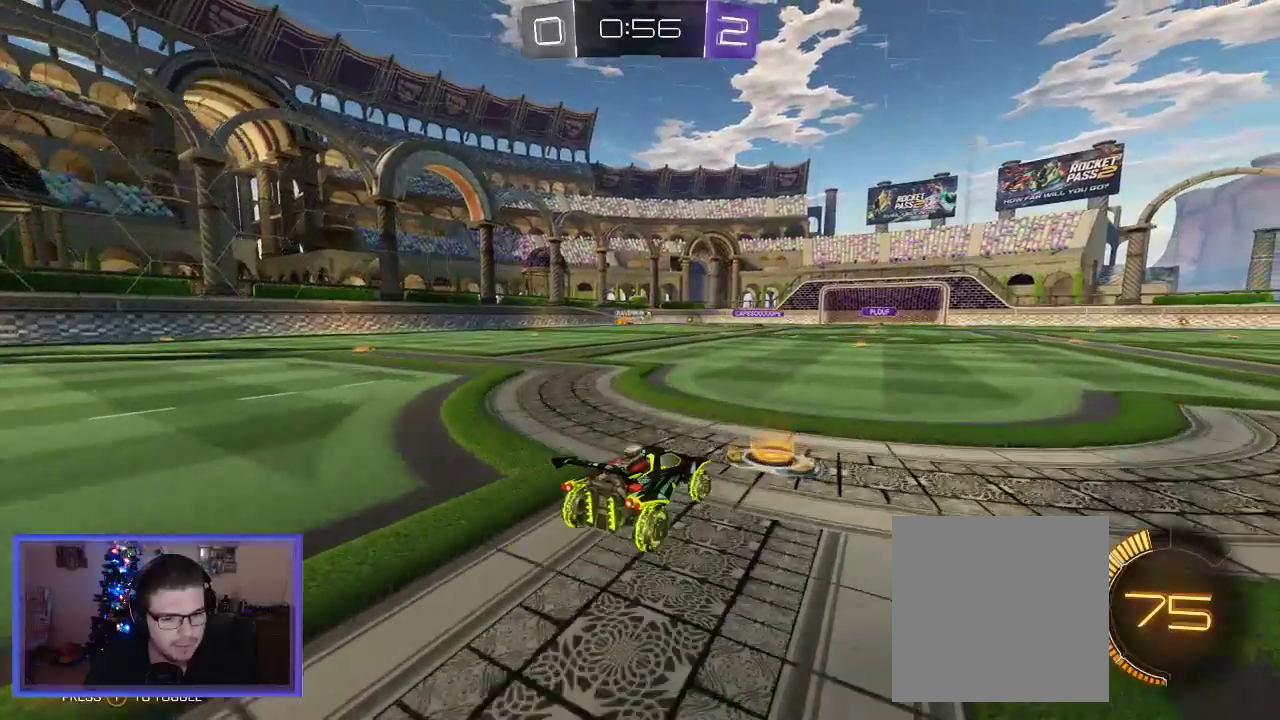
{"buttons": ["R2"], "left_stick": "center", "right_stick": "center", "events": [[183, "left_stick", "left"], [300, "left_stick", "center"]]}
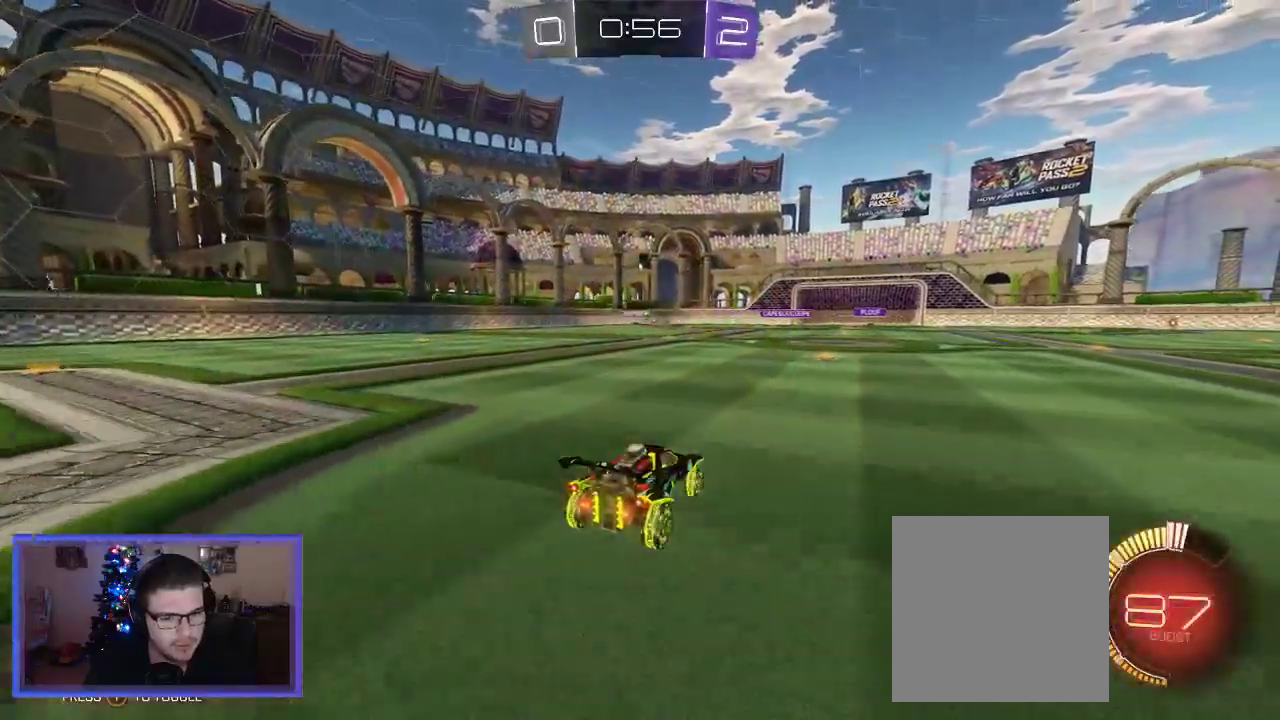
{"buttons": ["R2"], "left_stick": "center", "right_stick": "center", "events": [[67, "left_stick", "right"], [133, "left_stick", "center"]]}
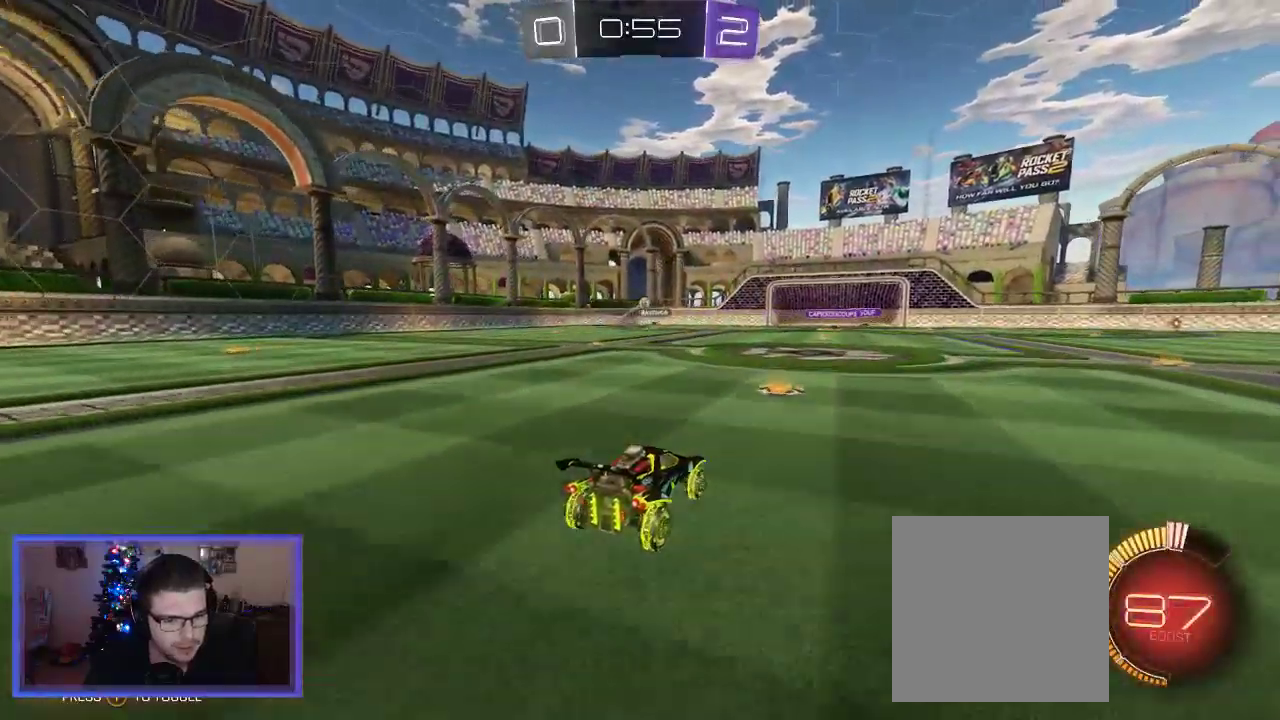
{"buttons": ["R2"], "left_stick": "center", "right_stick": "center", "events": [[333, "left_stick", "left"], [433, "left_stick", "center"]]}
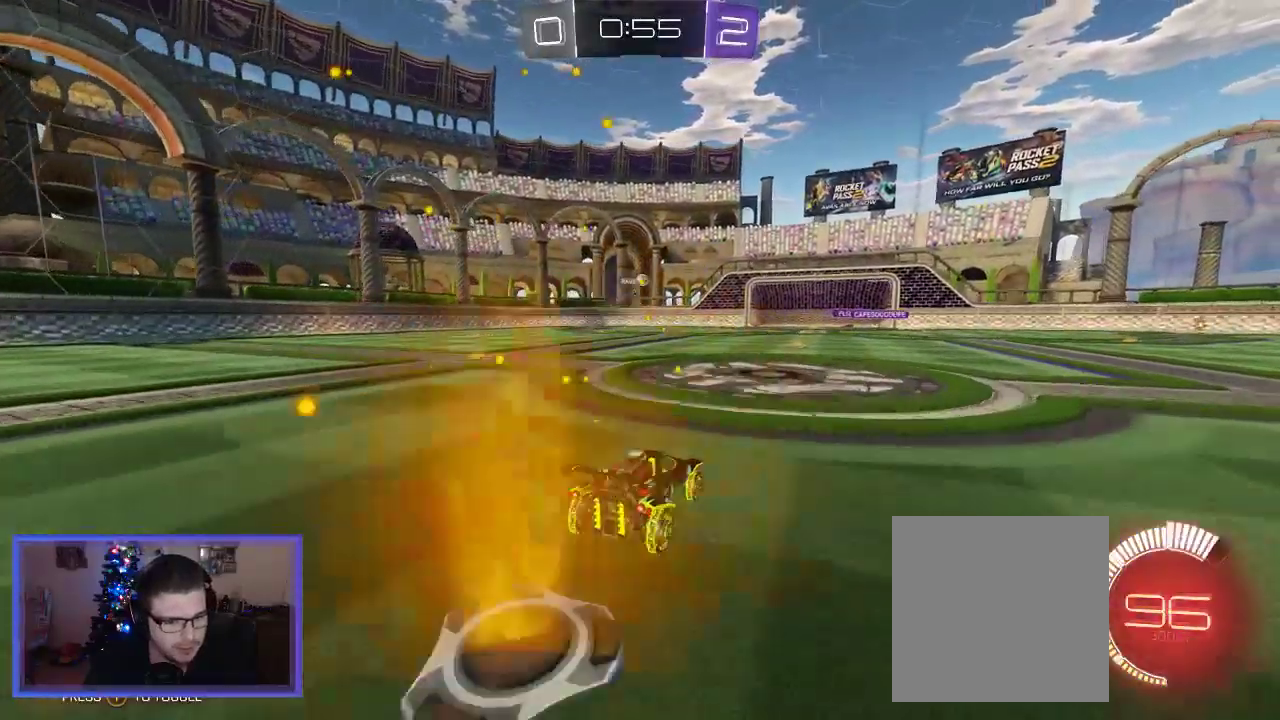
{"buttons": ["R2"], "left_stick": "center", "right_stick": "center", "events": []}
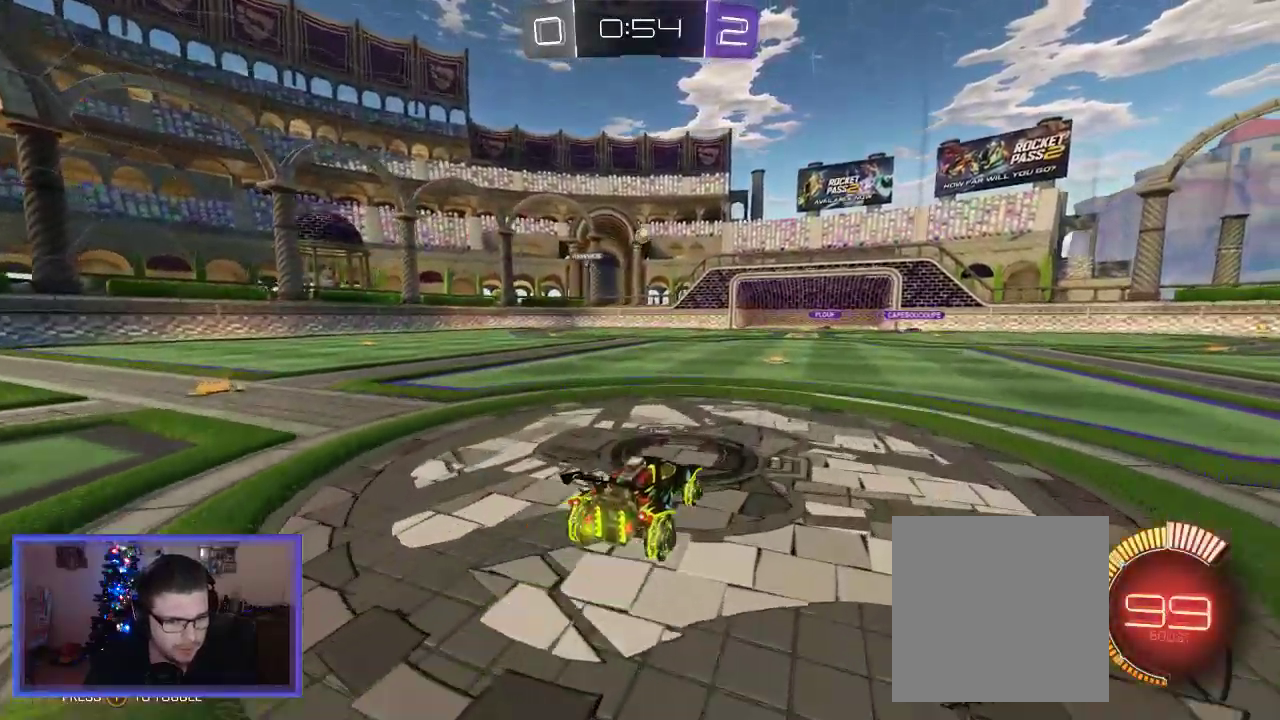
{"buttons": ["A"], "left_stick": "down", "right_stick": "center", "events": [[133, "left_stick", "right"], [200, "left_stick", "center"], [267, "left_stick", "right"], [400, "left_stick", "center"], [433, "R2", "up"], [500, "A", "down"], [500, "left_stick", "down"]]}
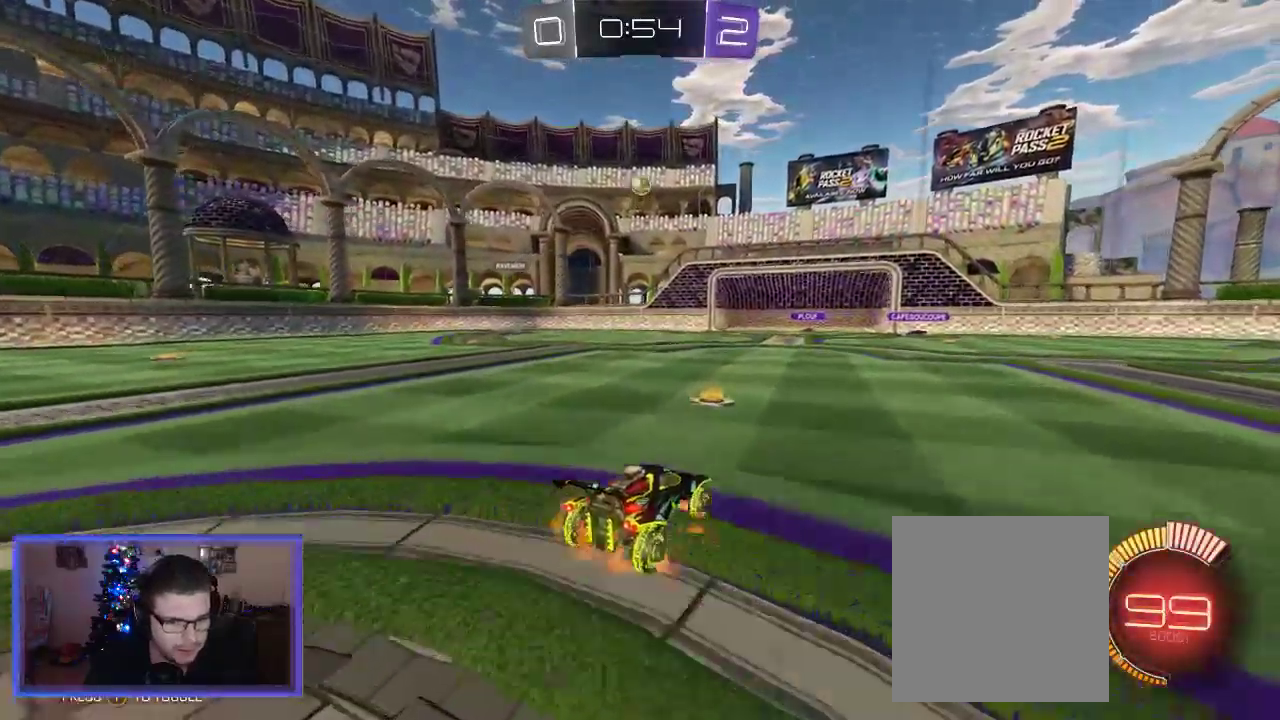
{"buttons": ["B"], "left_stick": "center", "right_stick": "center", "events": [[167, "A", "up"], [367, "left_stick", "center"], [400, "B", "down"]]}
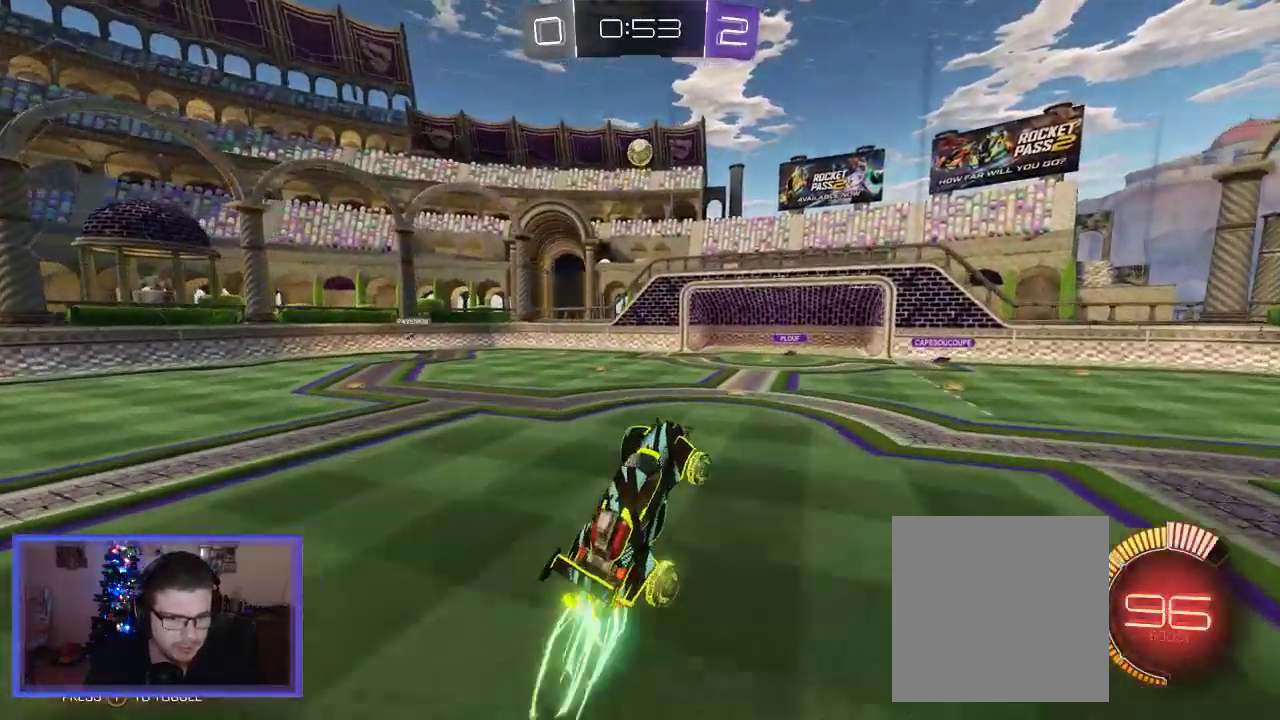
{"buttons": ["B"], "left_stick": "down-left", "right_stick": "center", "events": [[67, "left_stick", "left"], [233, "left_stick", "center"], [433, "left_stick", "down-left"]]}
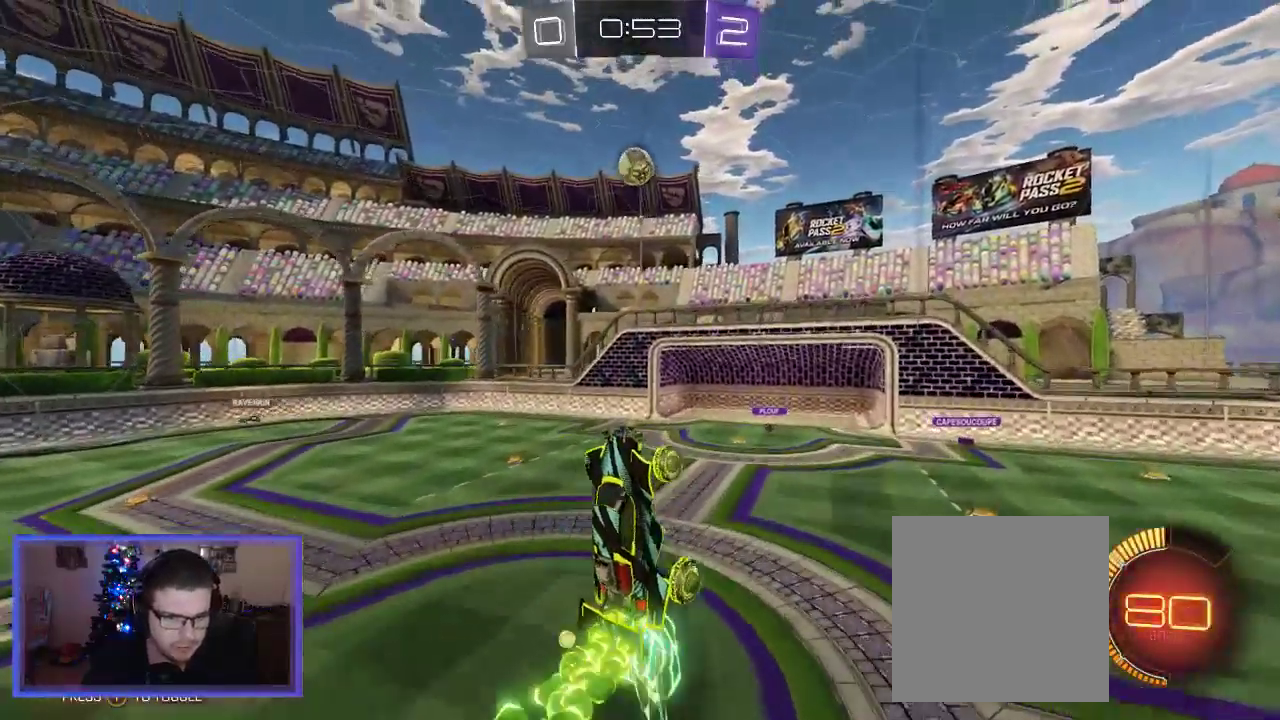
{"buttons": ["B"], "left_stick": "center", "right_stick": "center", "events": [[67, "left_stick", "center"]]}
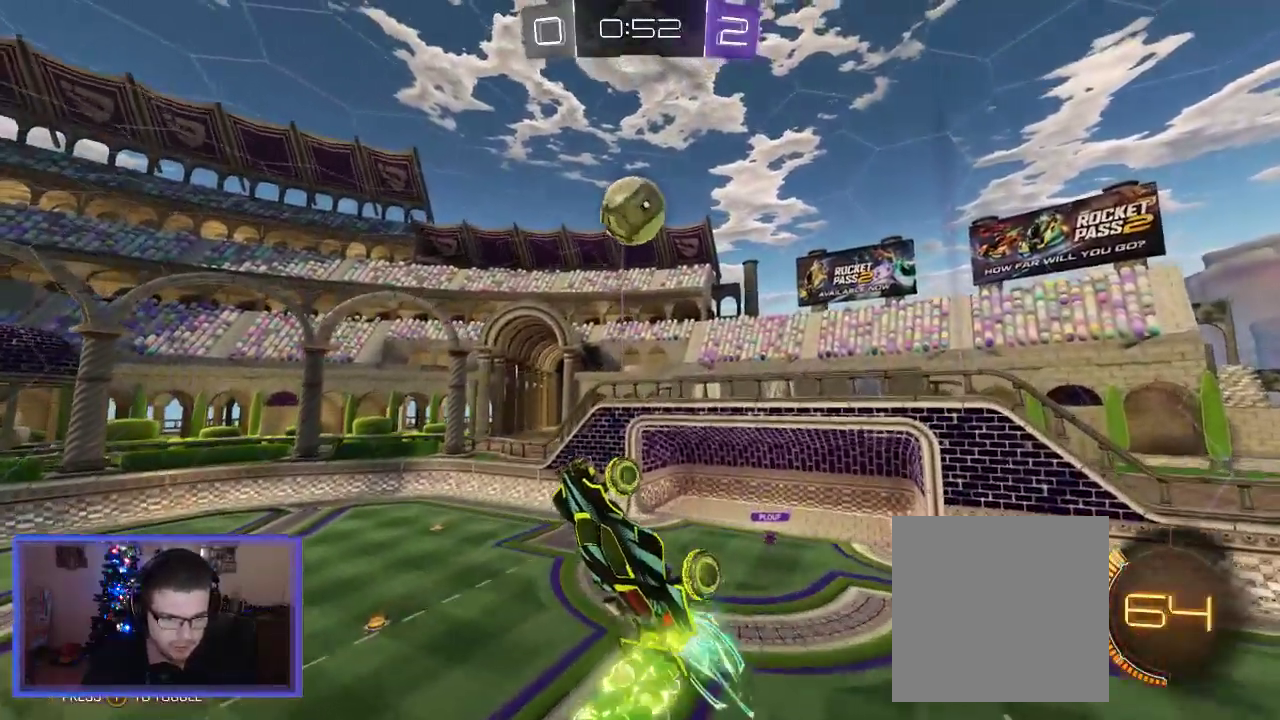
{"buttons": [], "left_stick": "up", "right_stick": "center", "events": [[333, "left_stick", "up"], [367, "B", "up"]]}
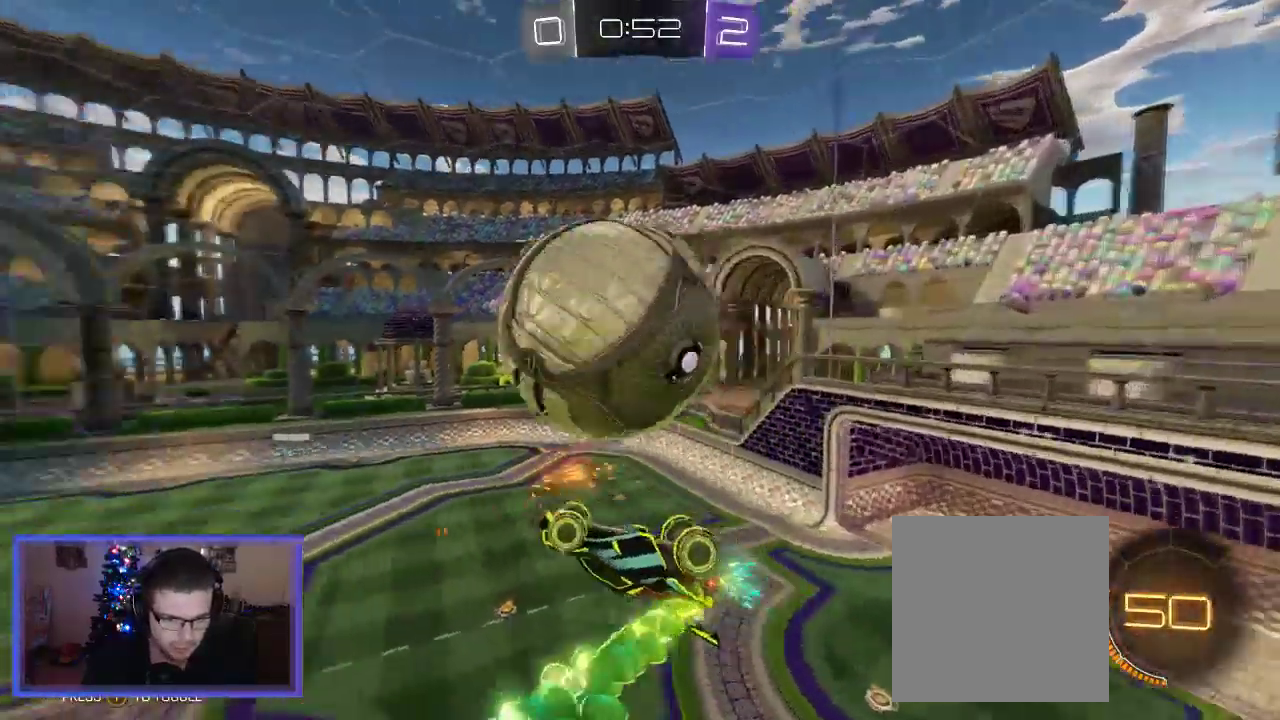
{"buttons": ["R2"], "left_stick": "center", "right_stick": "center", "events": [[133, "left_stick", "up-right"], [367, "R2", "down"], [417, "left_stick", "center"]]}
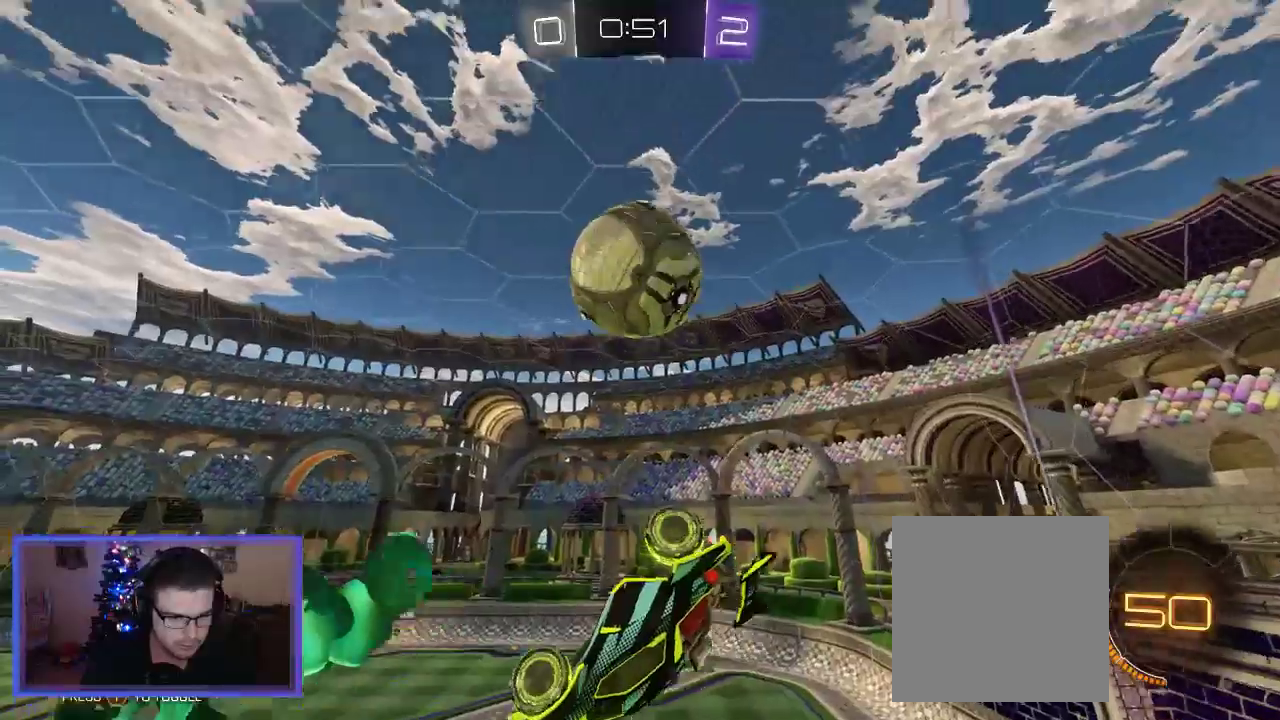
{"buttons": [], "left_stick": "center", "right_stick": "center", "events": [[200, "R2", "up"], [367, "left_stick", "down-right"], [500, "left_stick", "center"]]}
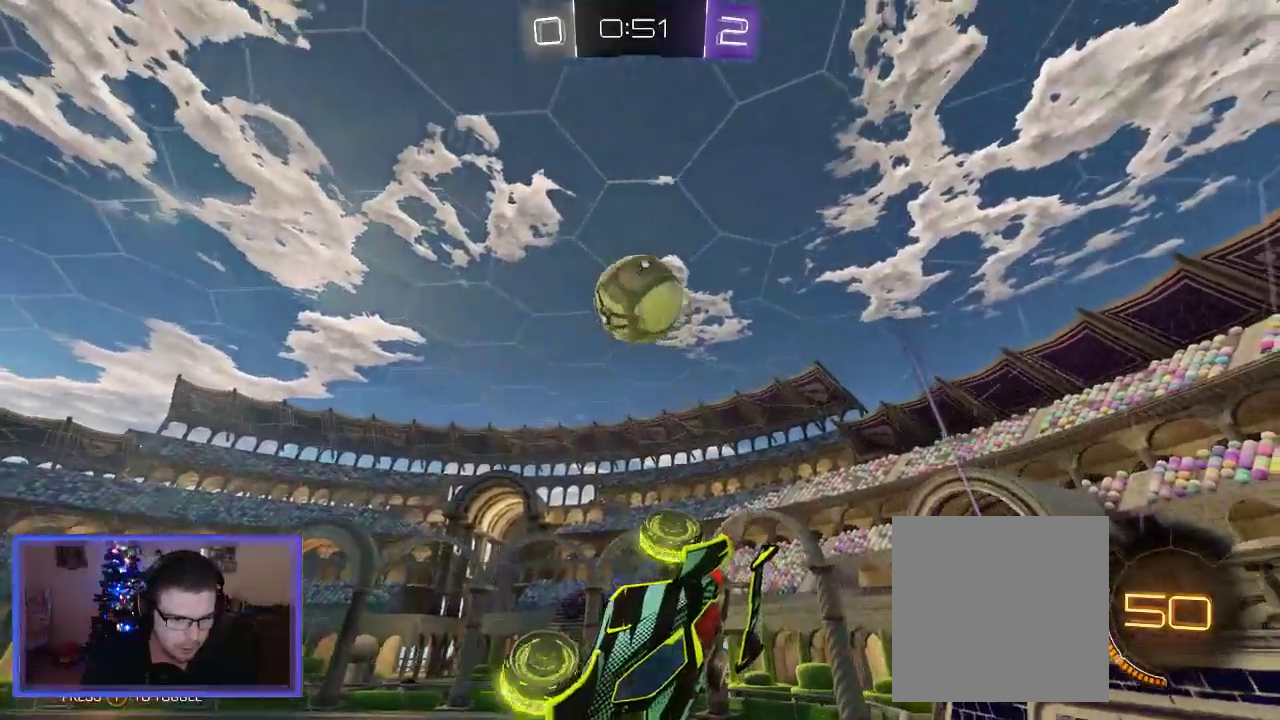
{"buttons": ["X"], "left_stick": "down", "right_stick": "center", "events": [[67, "left_stick", "down"], [367, "X", "down"]]}
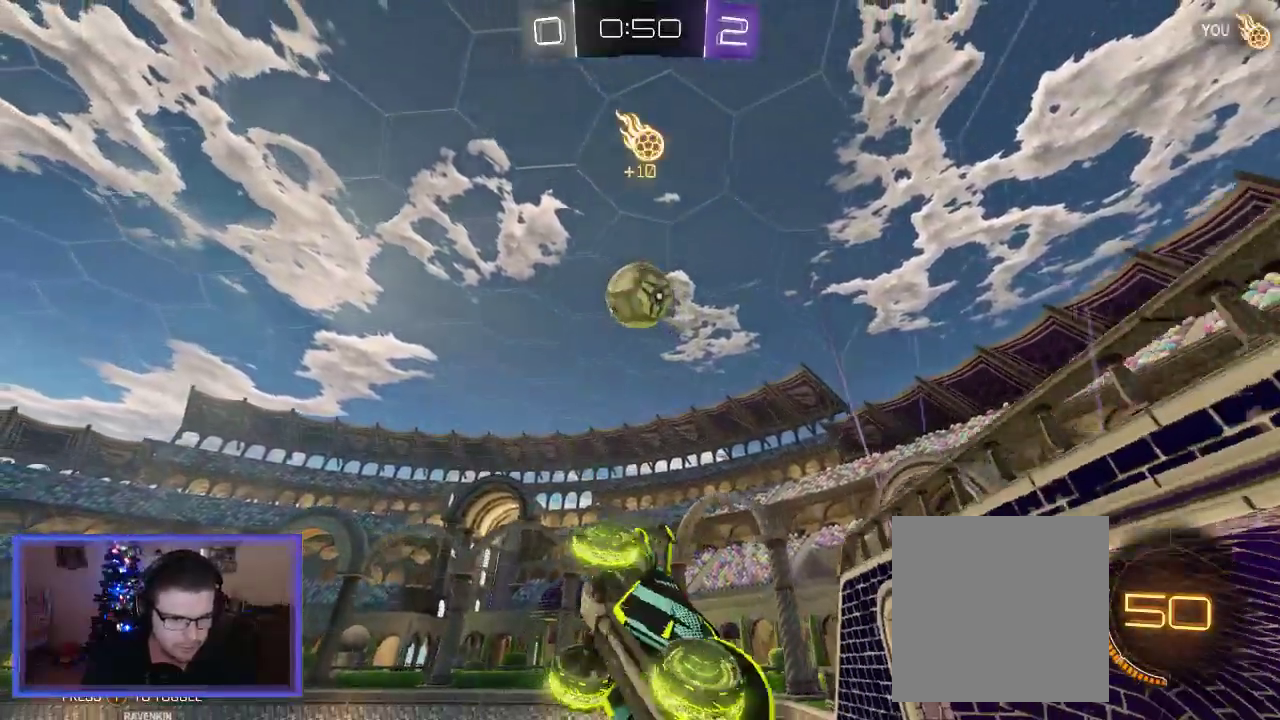
{"buttons": ["R2"], "left_stick": "center", "right_stick": "center", "events": [[33, "X", "up"], [100, "left_stick", "center"], [233, "R2", "down"]]}
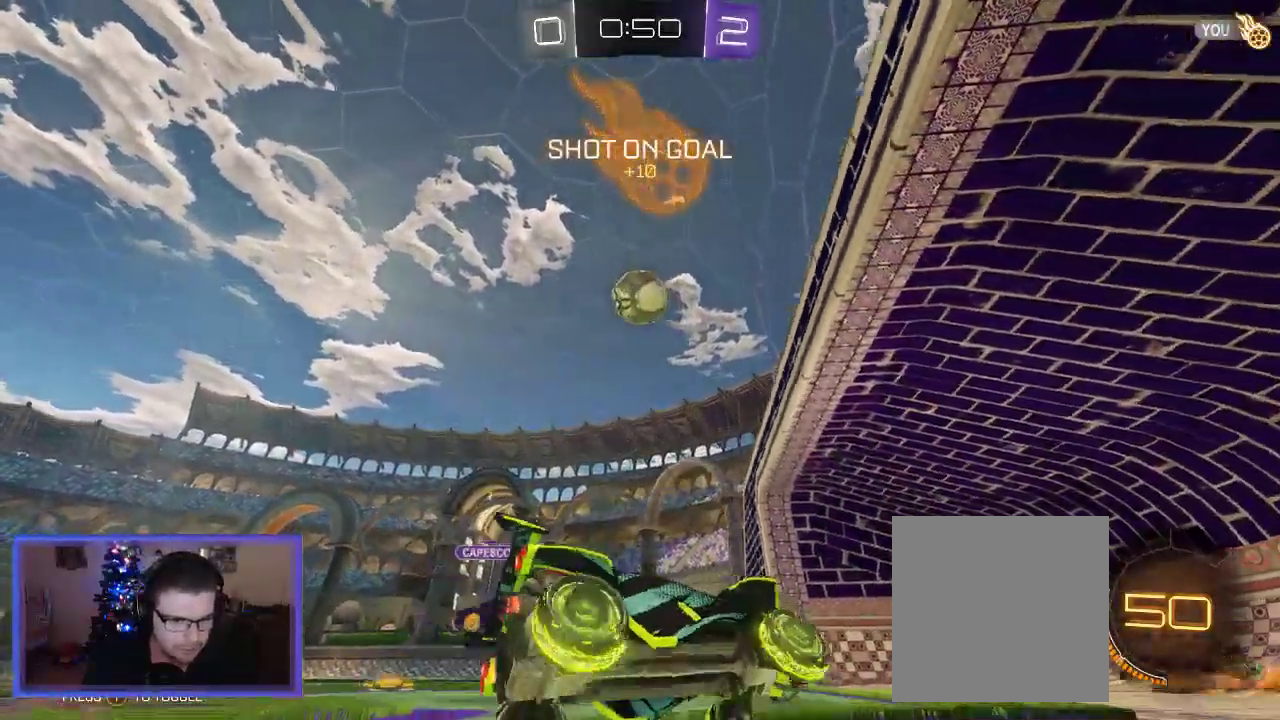
{"buttons": ["R2"], "left_stick": "left", "right_stick": "center", "events": [[133, "left_stick", "left"]]}
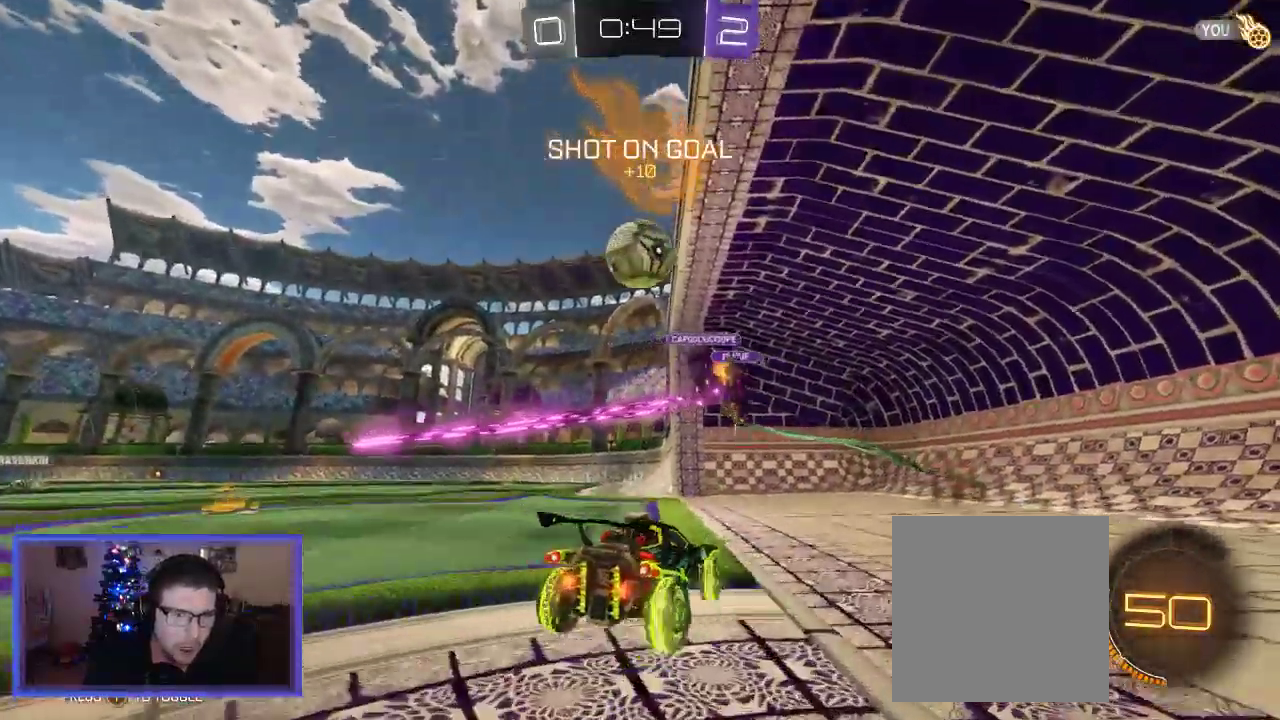
{"buttons": ["R2"], "left_stick": "up-left", "right_stick": "center", "events": [[283, "left_stick", "up-left"]]}
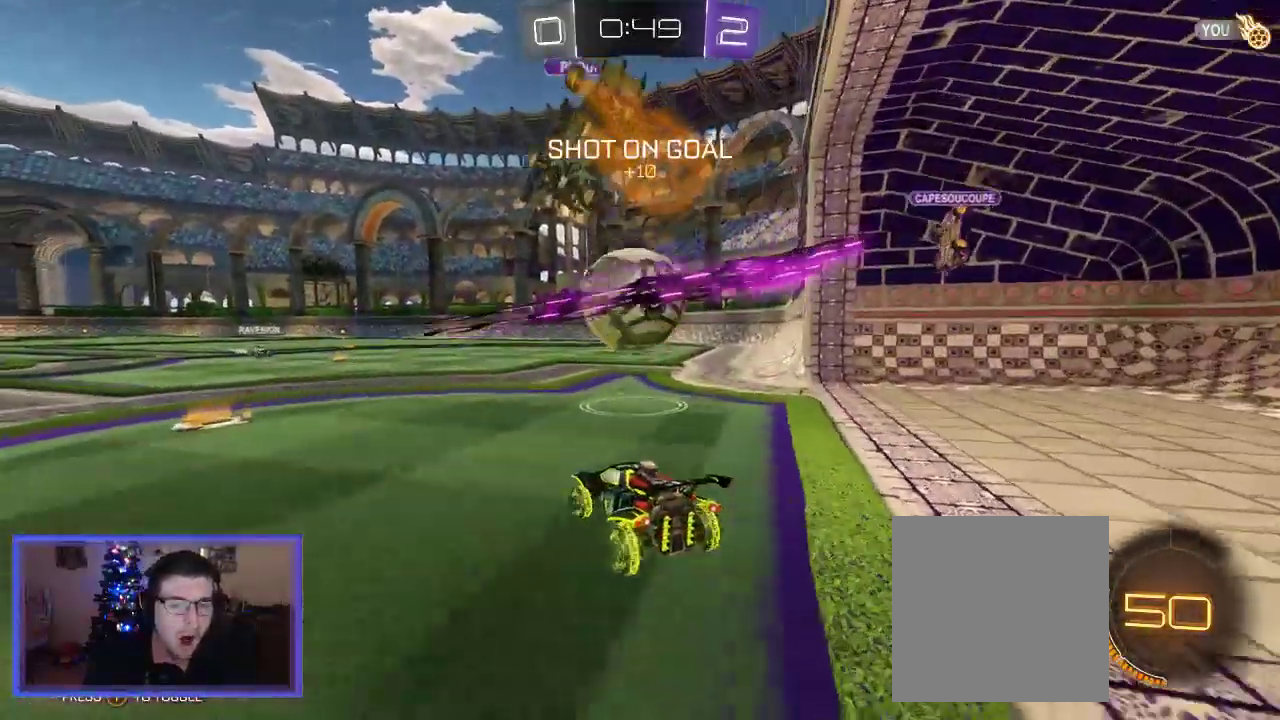
{"buttons": ["R2"], "left_stick": "center", "right_stick": "center", "events": [[83, "left_stick", "left"], [367, "left_stick", "center"]]}